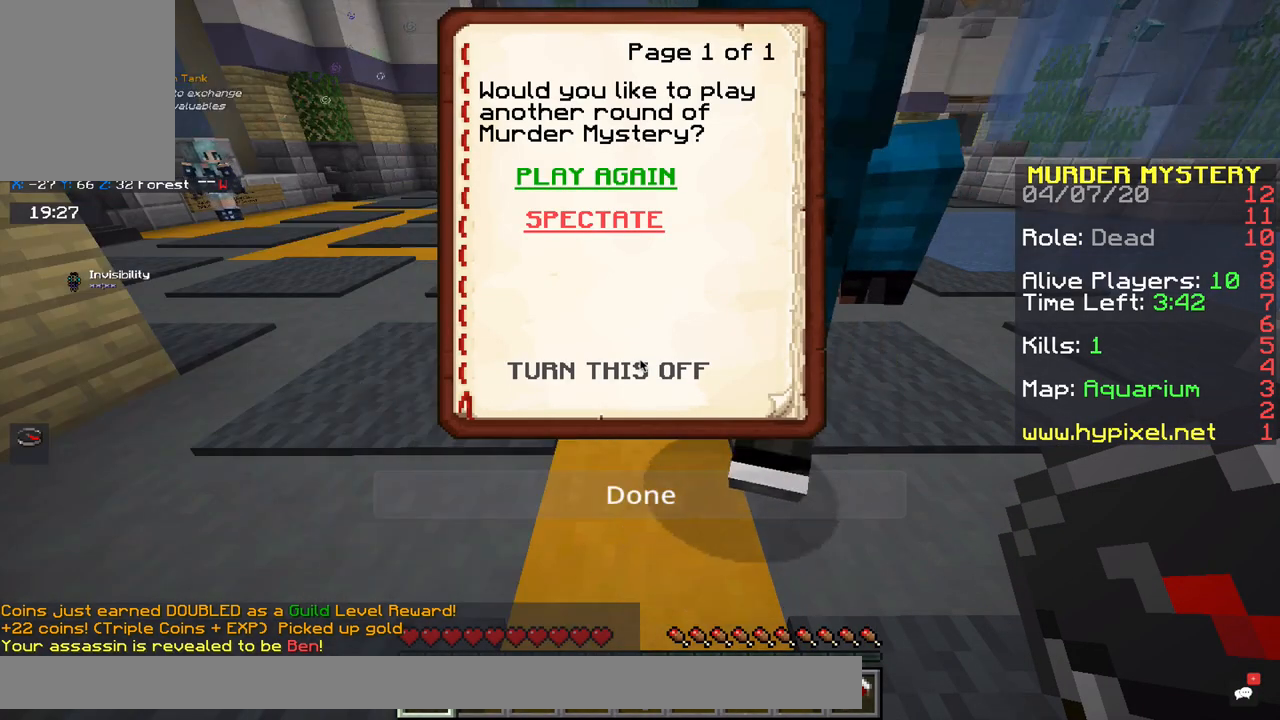
Gameplay with keyboard and mouse; each line is a JSON object with the keys and mouse buttons held at the frame after it. "events" lists presses ("down") and releases ("up") of "a", "d", "s", "space", "w", "x" and "mouse_right" between this image and that frame as [ms after this image, input, new state], when the widget could be followed in between. "mouse_right" = the "right" button of the "mouse" list. No other keys are recorded. Fast repeated clicks can show as one long hold. Mouse movement is not recorded.
{"keys": [], "mouse": [], "events": [[300, "d", "down"], [500, "d", "up"]]}
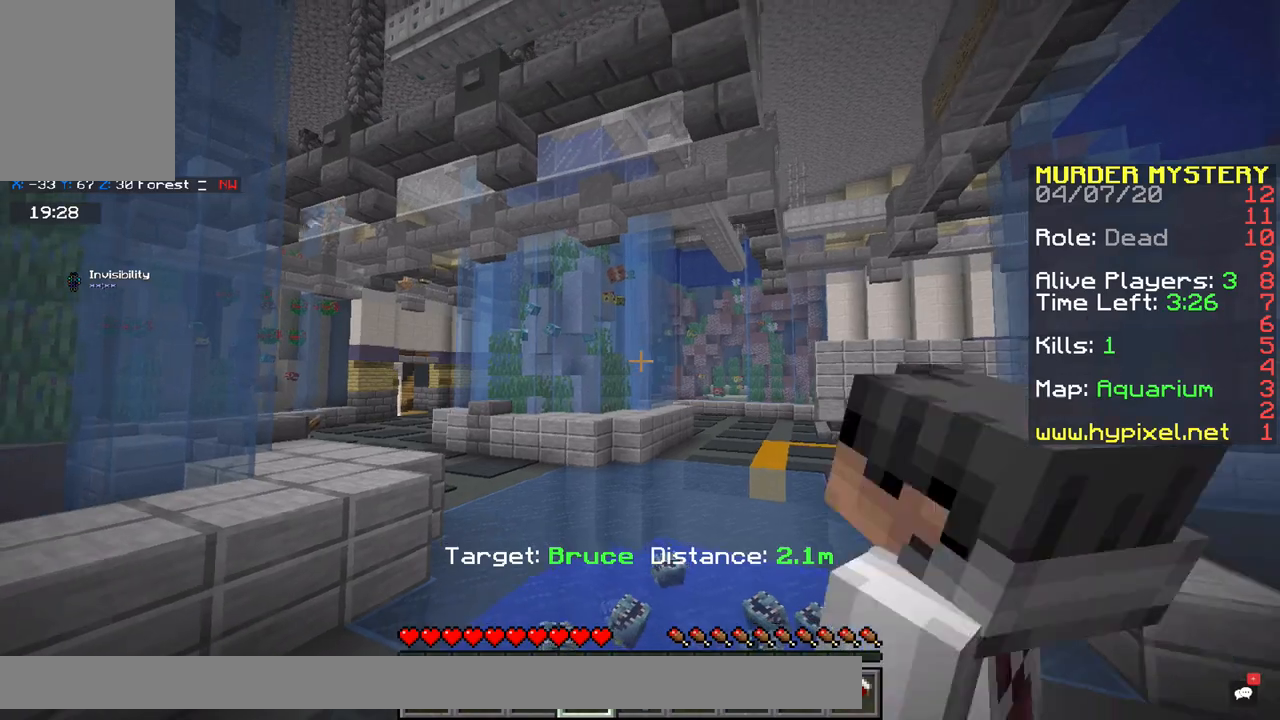
{"keys": ["w"], "mouse": [], "events": [[300, "w", "down"]]}
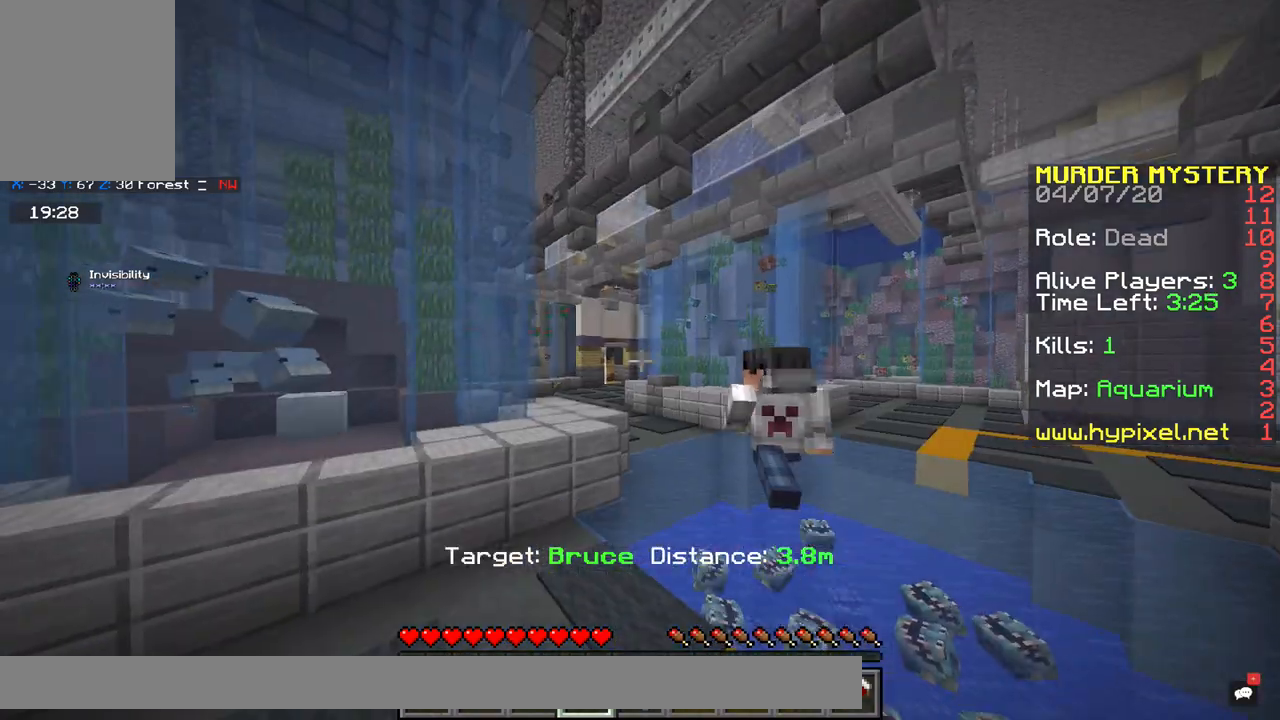
{"keys": ["w"], "mouse": [], "events": [[50, "d", "down"], [267, "d", "up"]]}
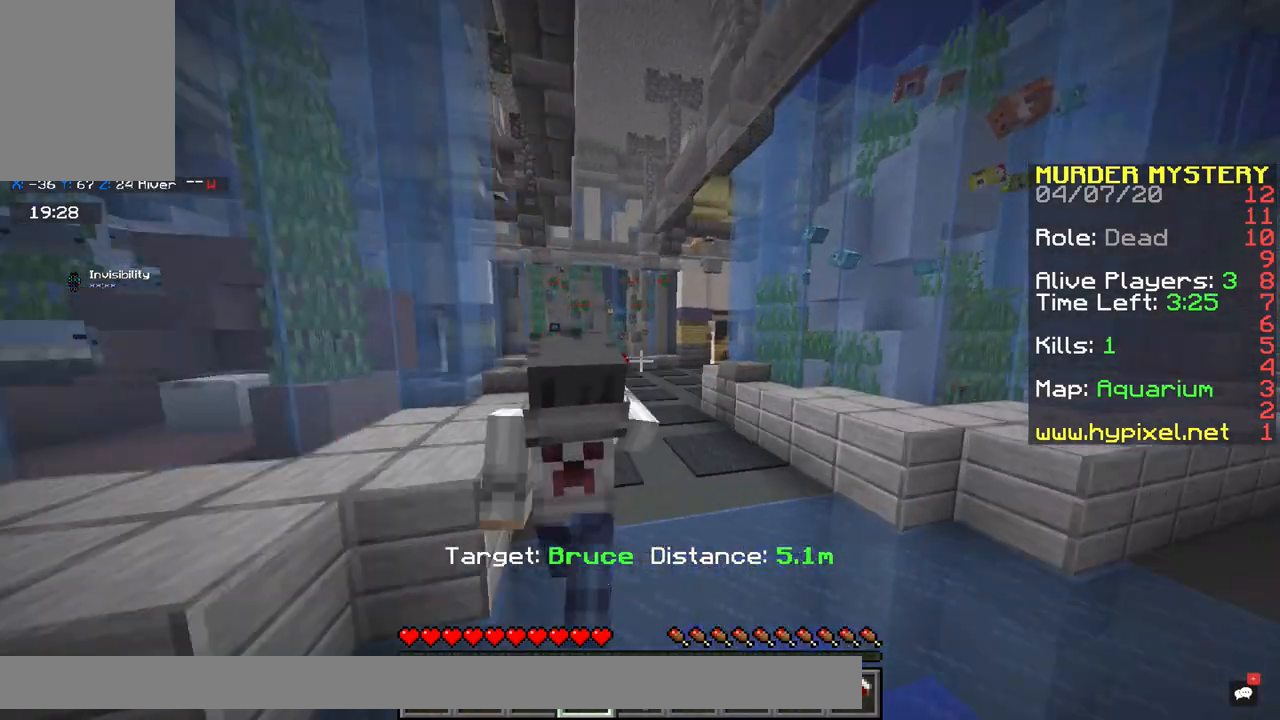
{"keys": ["w"], "mouse": [], "events": []}